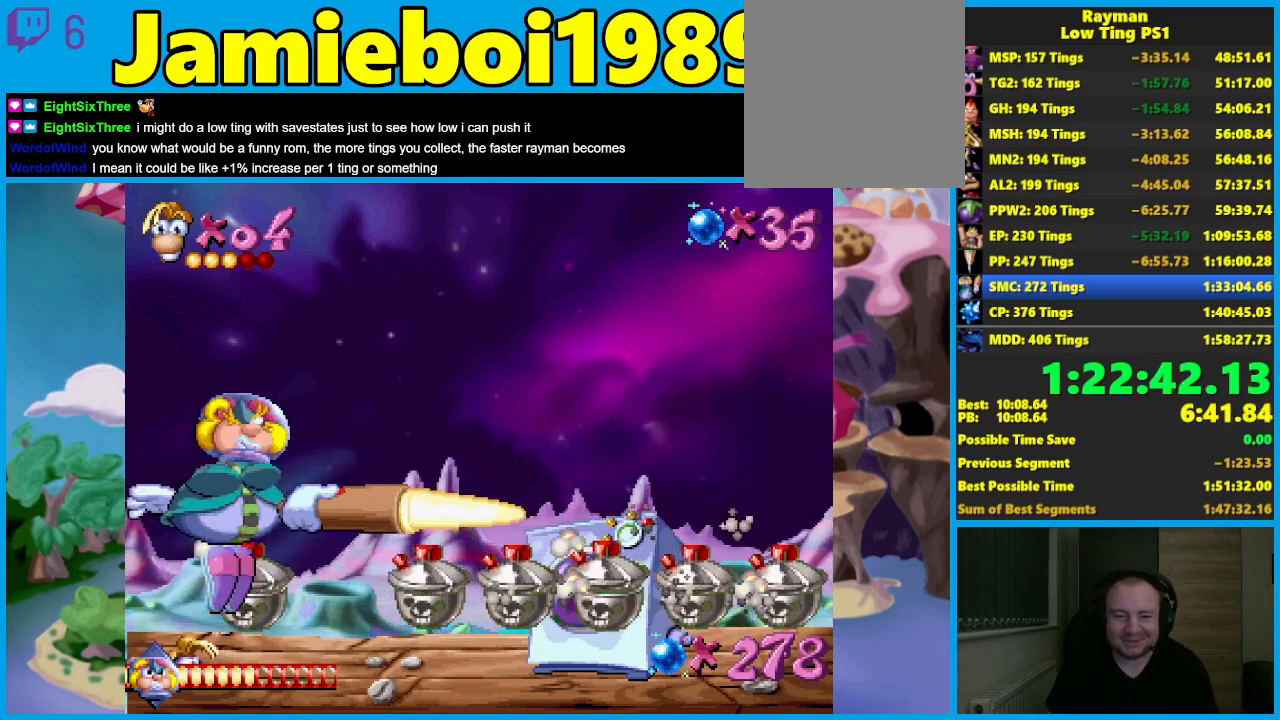
Gameplay with a controller (Xbox layout); each line is a JSON object with the inputs held at the frame after it. "events" lists button and stick changes between this image and that frame as [ms after this image, input, new state], when the widget could be followed in between. Not read: R3 right_stick.
{"buttons": ["R2"], "left_stick": "down", "events": [[50, "R2", "down"]]}
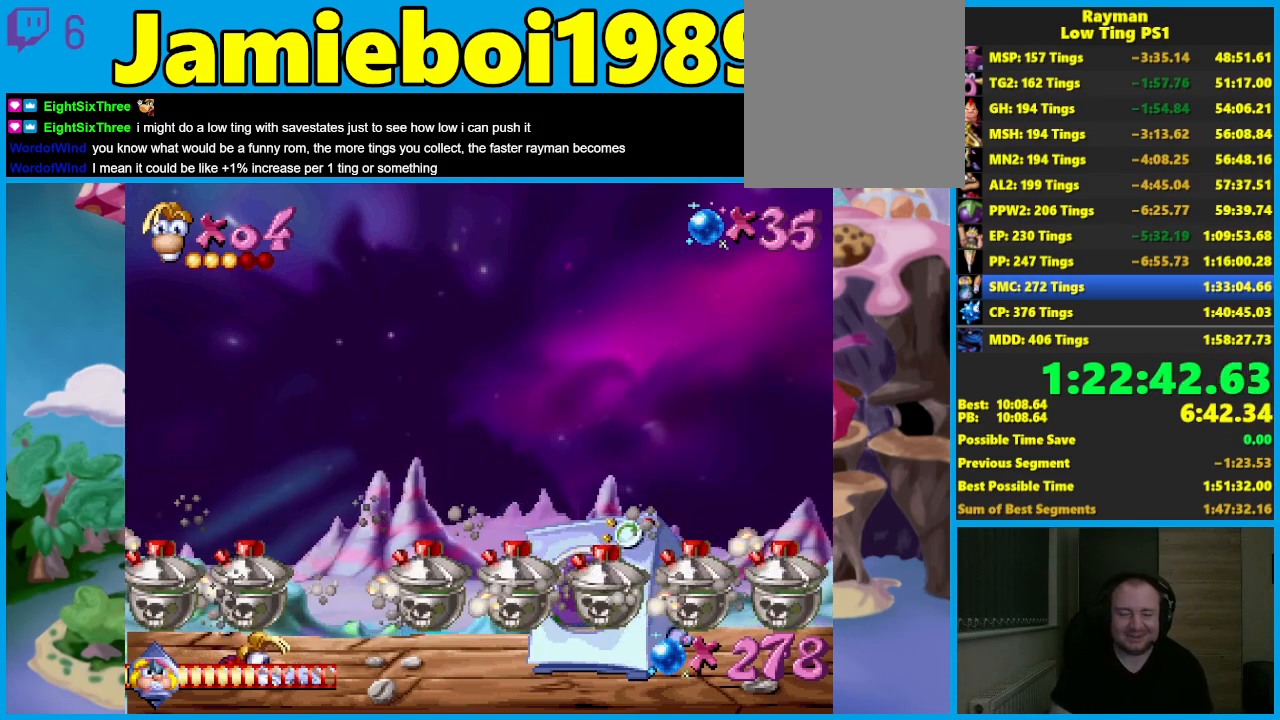
{"buttons": ["R2"], "left_stick": "down", "events": []}
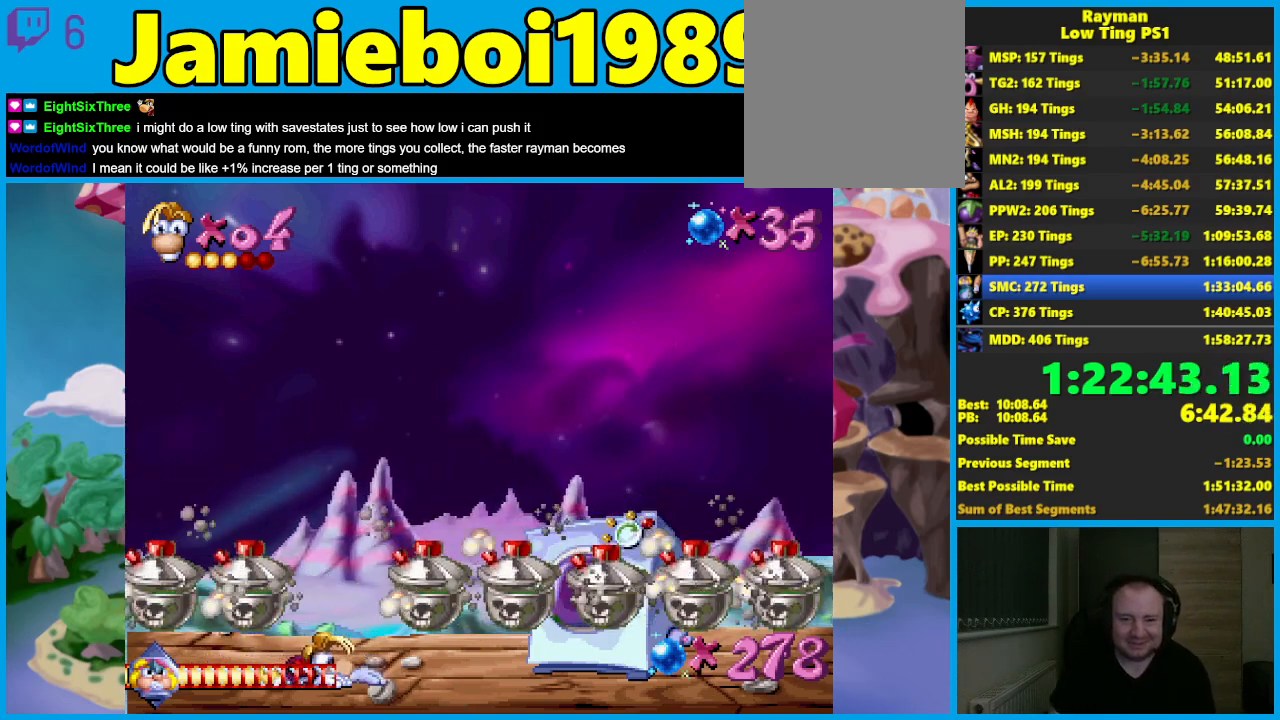
{"buttons": [], "left_stick": "down", "events": [[233, "R2", "up"]]}
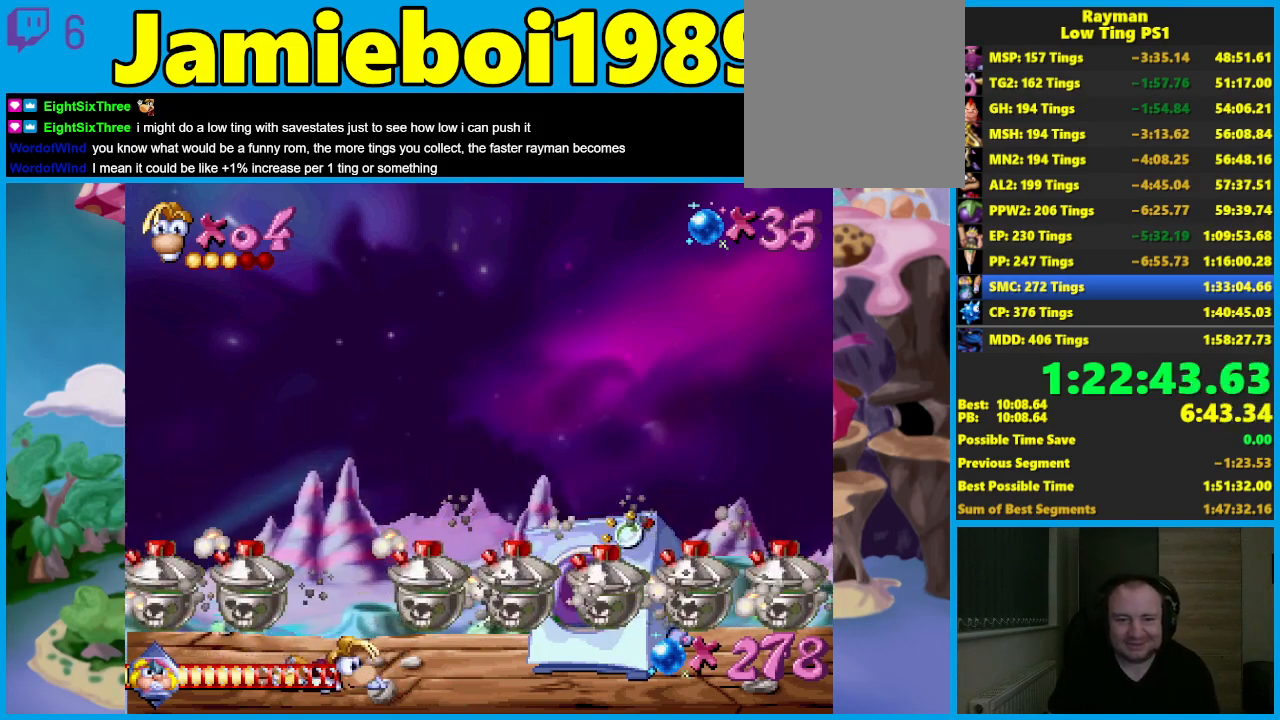
{"buttons": [], "left_stick": "down", "events": []}
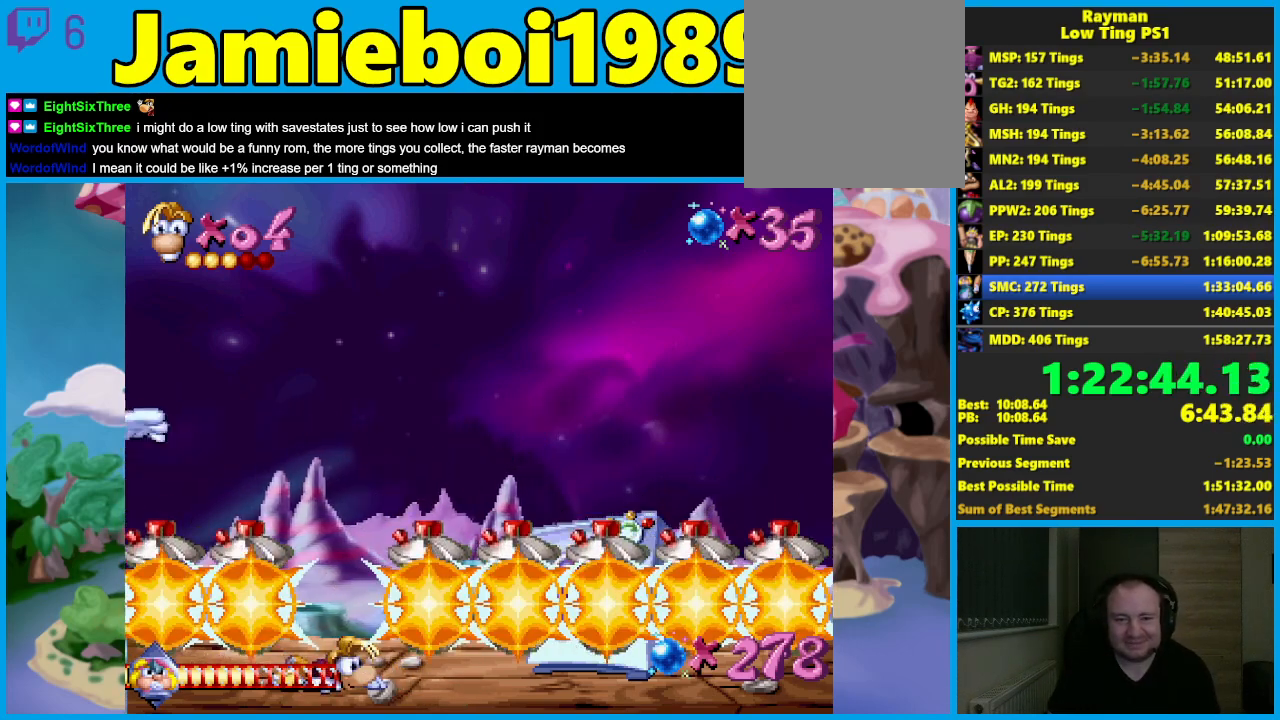
{"buttons": ["R2"], "left_stick": "down", "events": [[217, "R2", "down"]]}
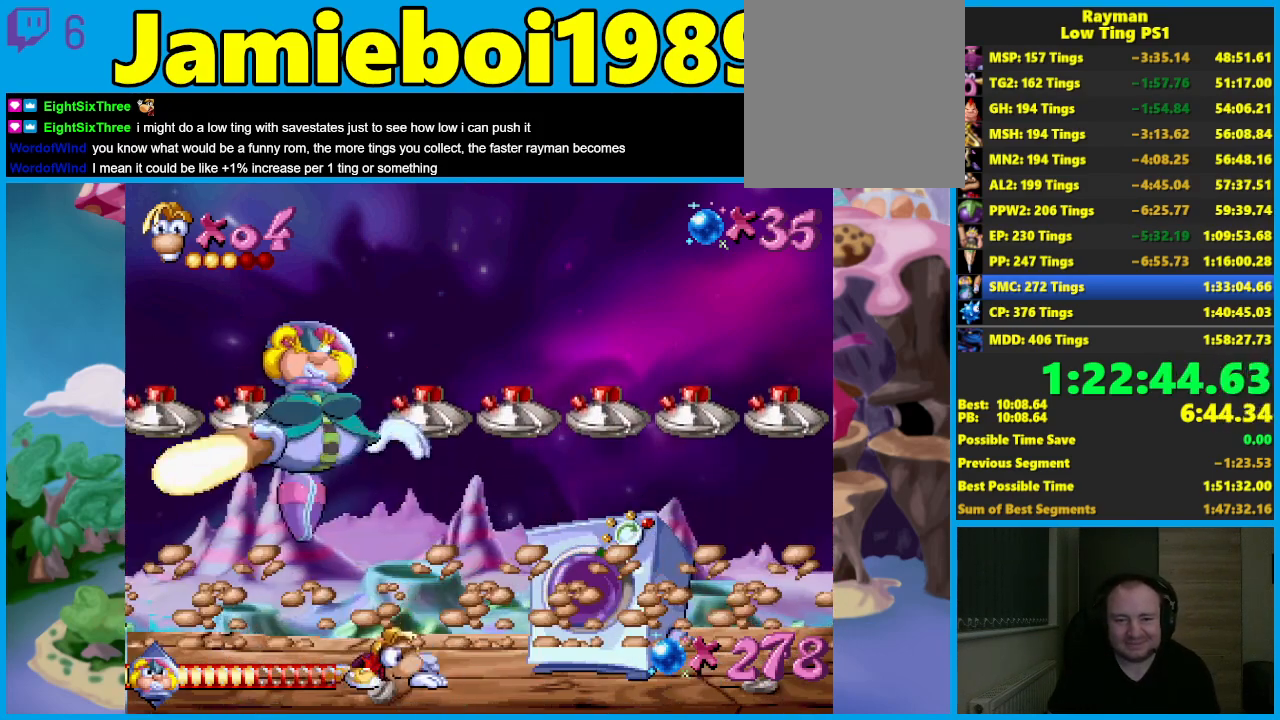
{"buttons": ["R2"], "left_stick": "down", "events": []}
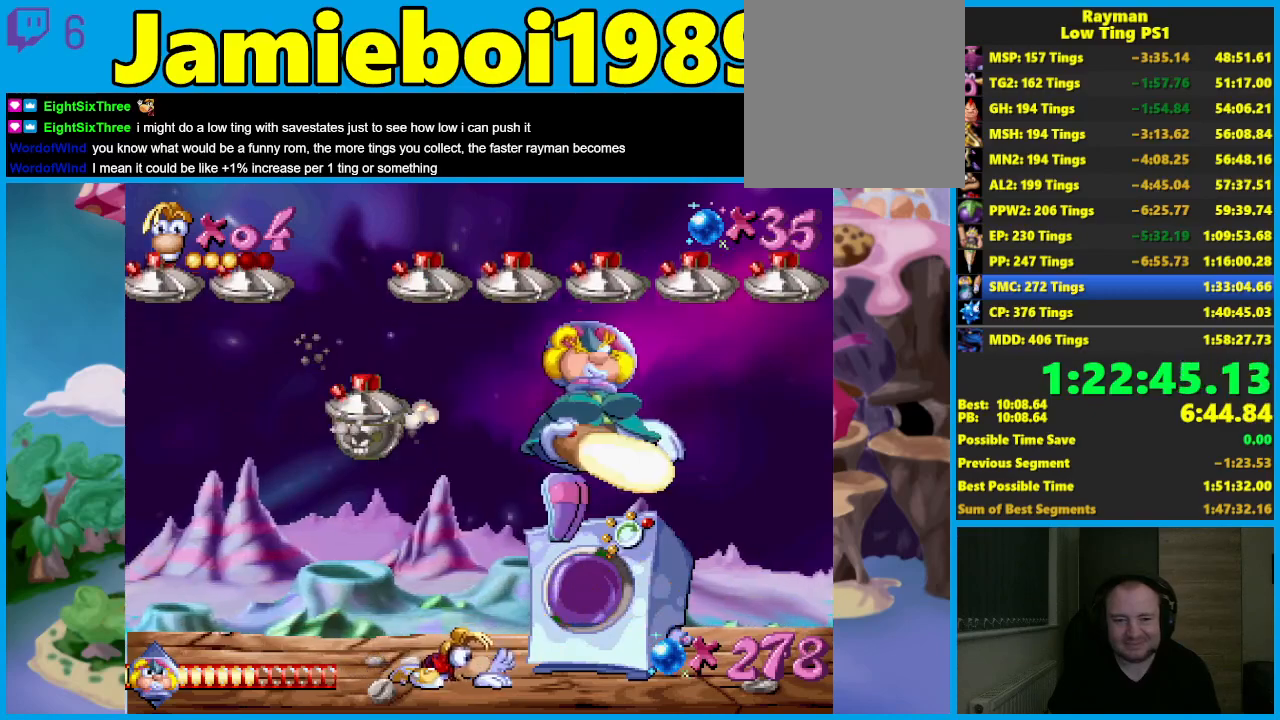
{"buttons": ["R2"], "left_stick": "down", "events": []}
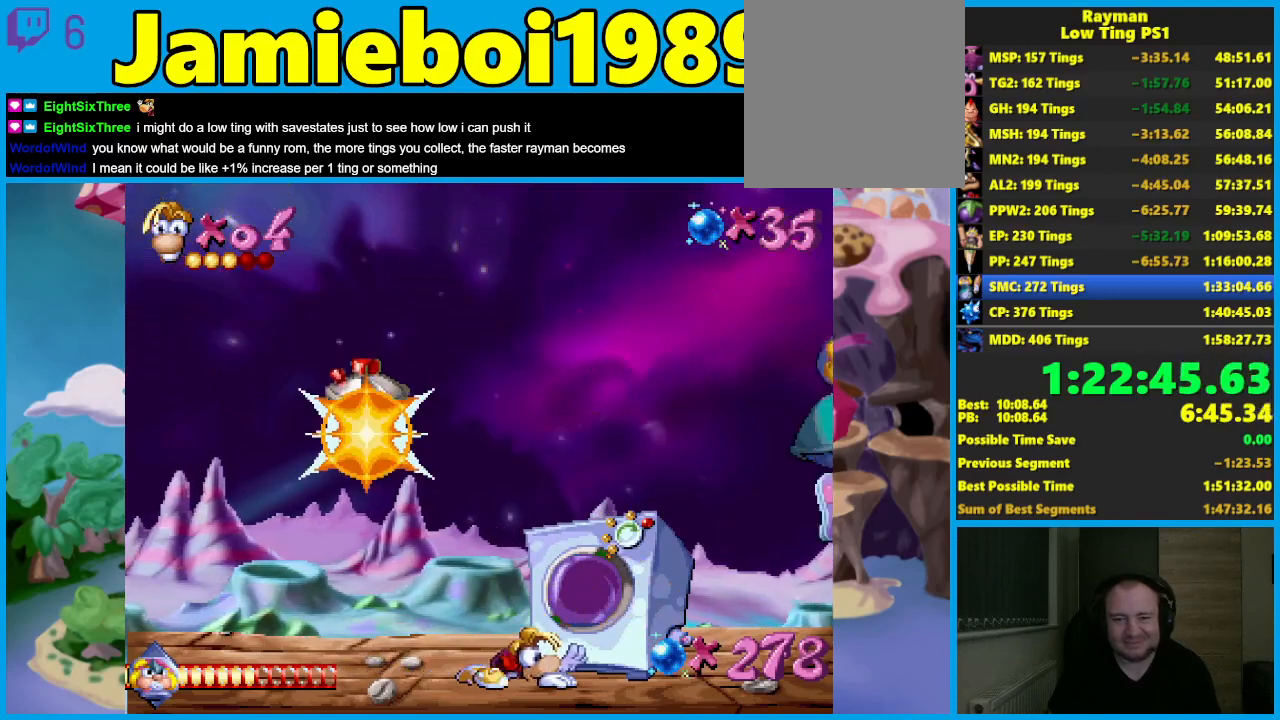
{"buttons": [], "left_stick": "center", "events": [[467, "left_stick", "center"], [500, "R2", "up"]]}
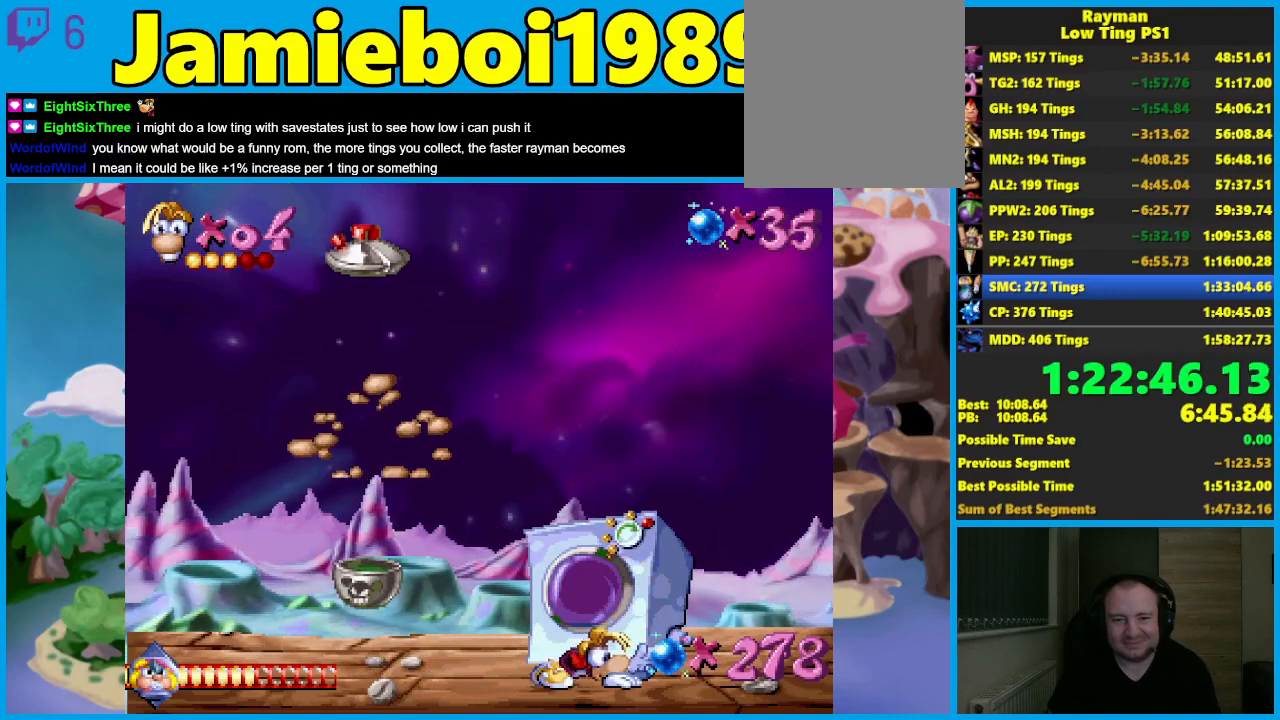
{"buttons": [], "left_stick": "left", "events": [[83, "left_stick", "left"], [133, "B", "down"], [183, "A", "down"], [183, "B", "up"], [317, "A", "up"]]}
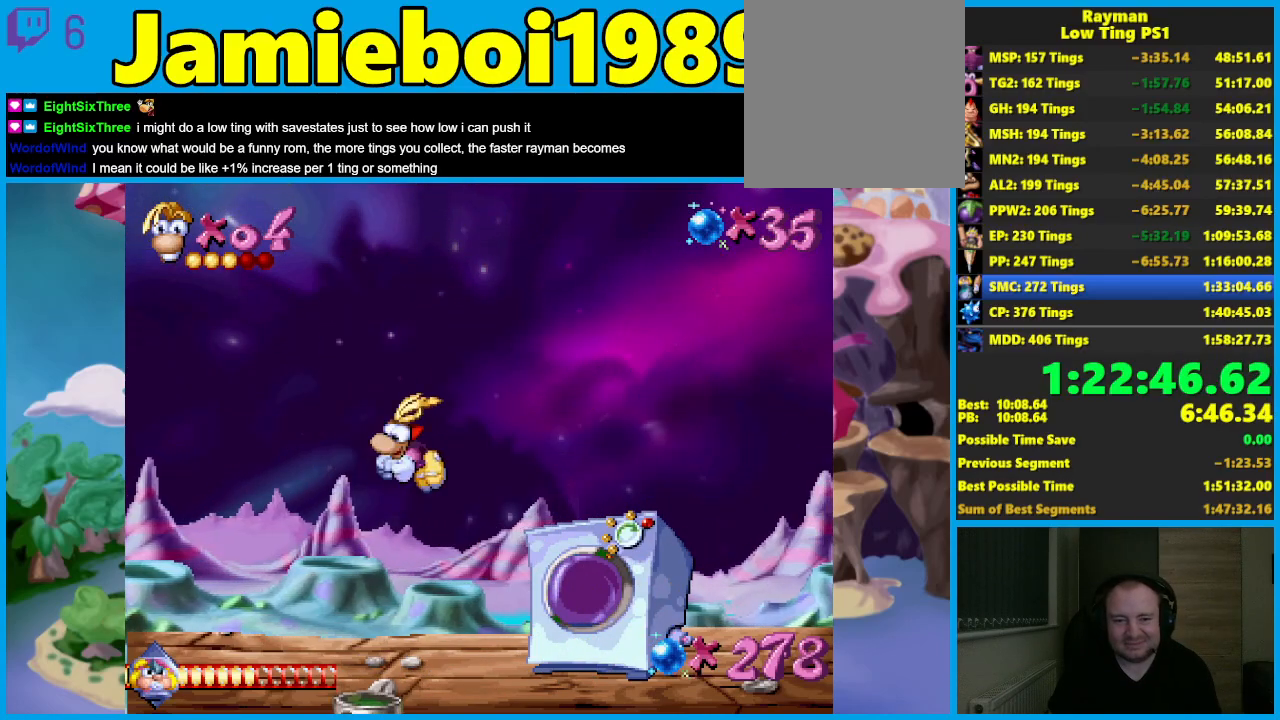
{"buttons": [], "left_stick": "left", "events": []}
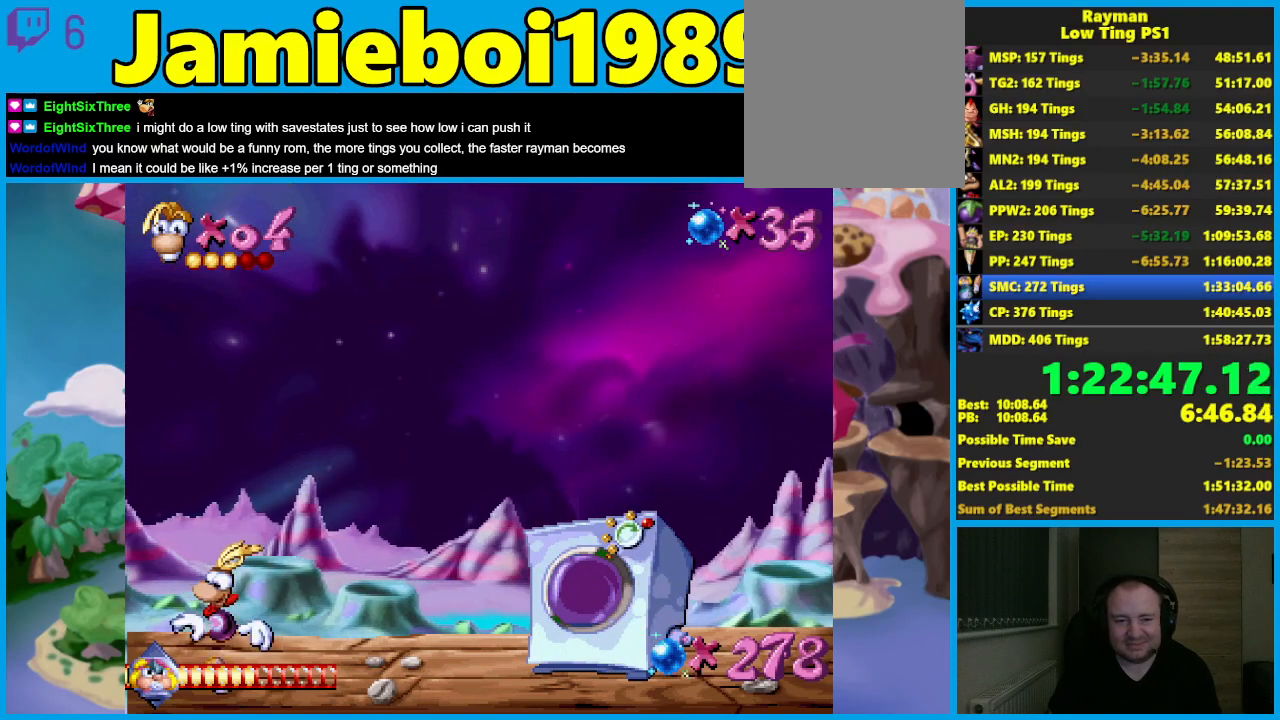
{"buttons": [], "left_stick": "down", "events": [[200, "left_stick", "down"], [267, "R2", "down"], [433, "R2", "up"]]}
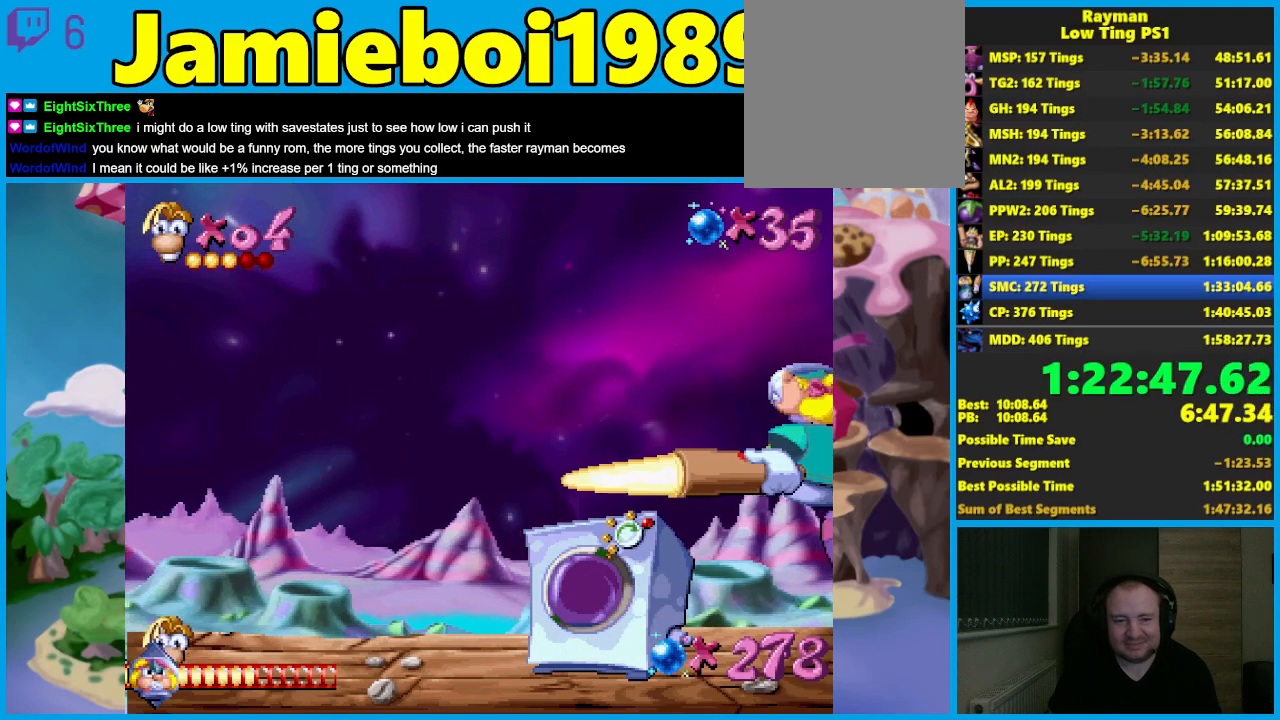
{"buttons": [], "left_stick": "down", "events": []}
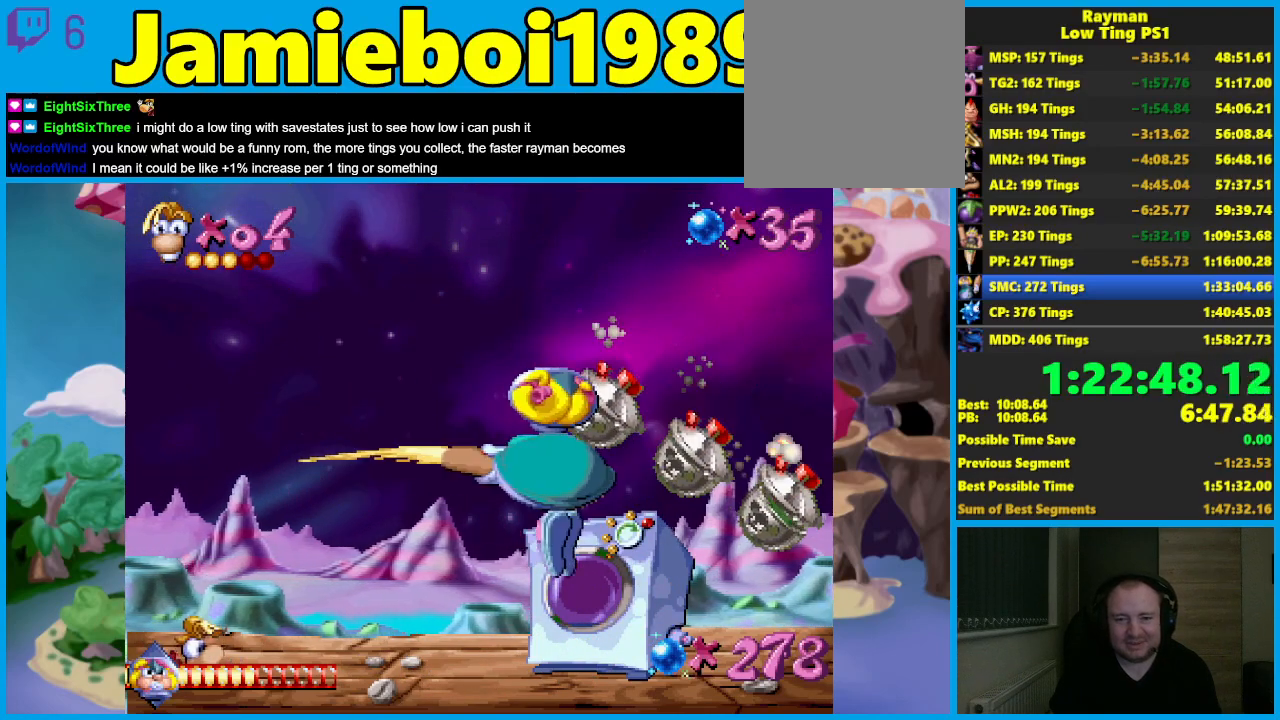
{"buttons": [], "left_stick": "down", "events": []}
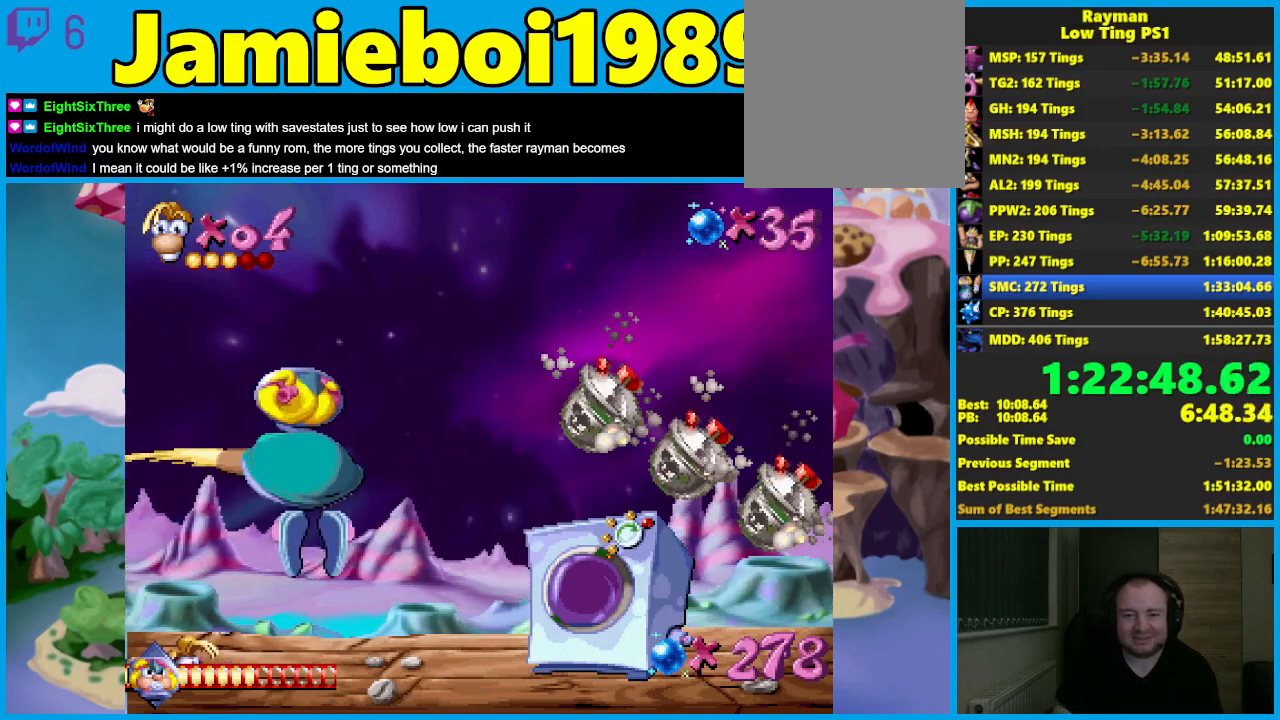
{"buttons": [], "left_stick": "down", "events": []}
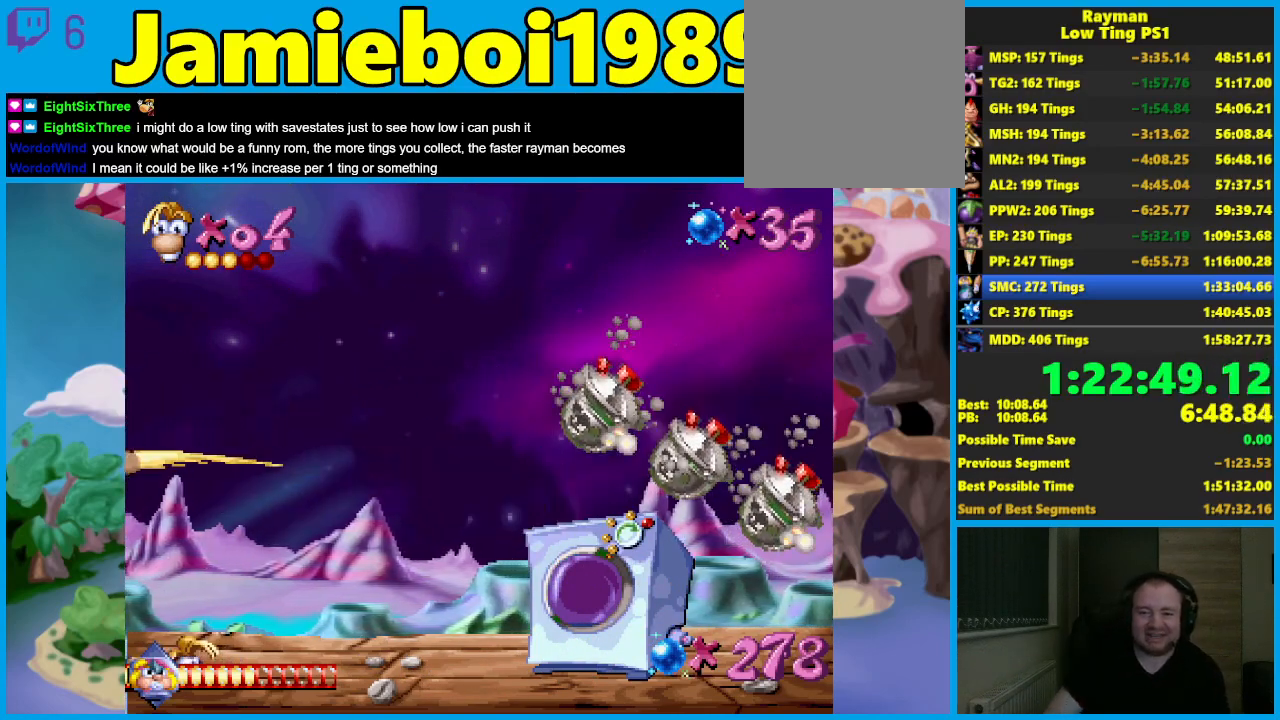
{"buttons": [], "left_stick": "down", "events": []}
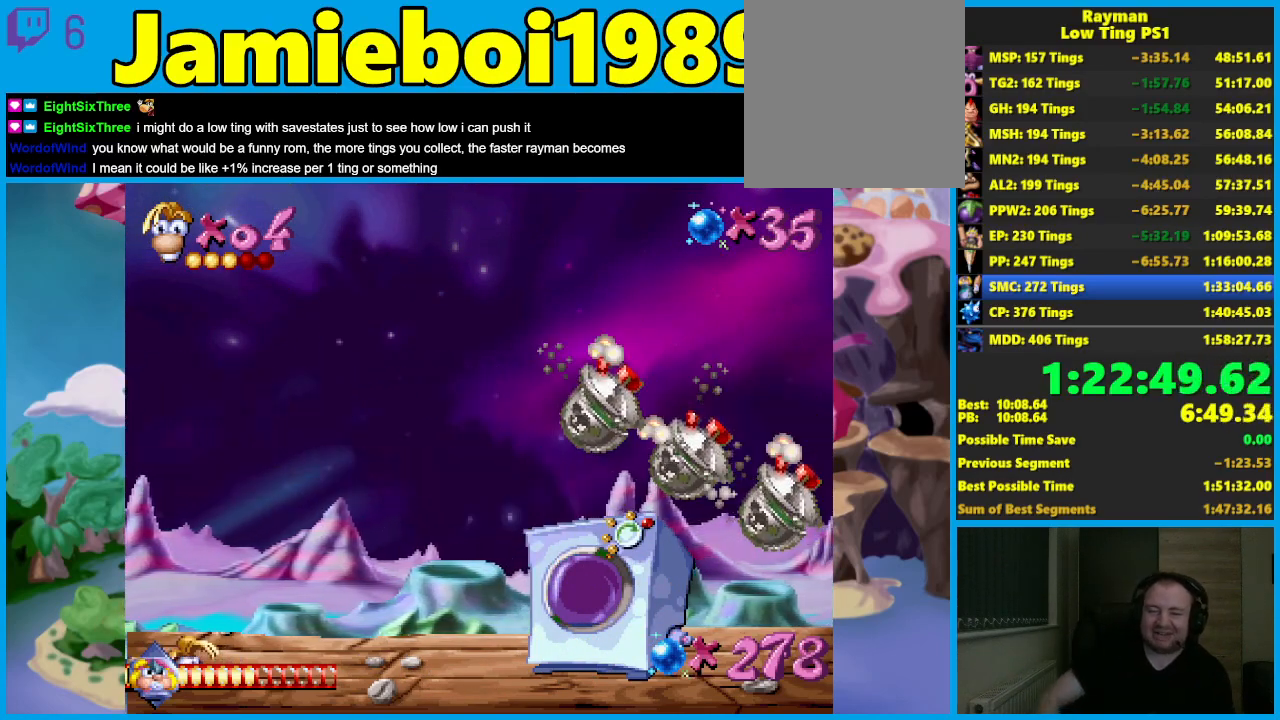
{"buttons": [], "left_stick": "down", "events": []}
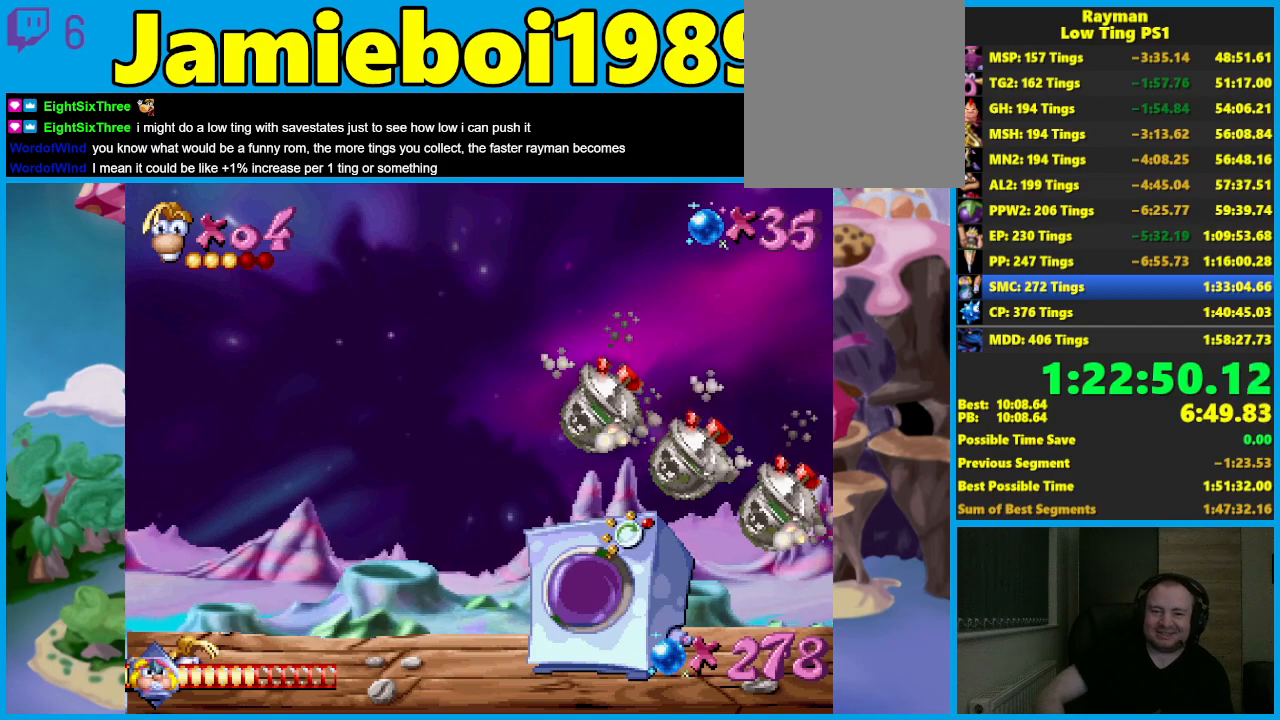
{"buttons": [], "left_stick": "down", "events": []}
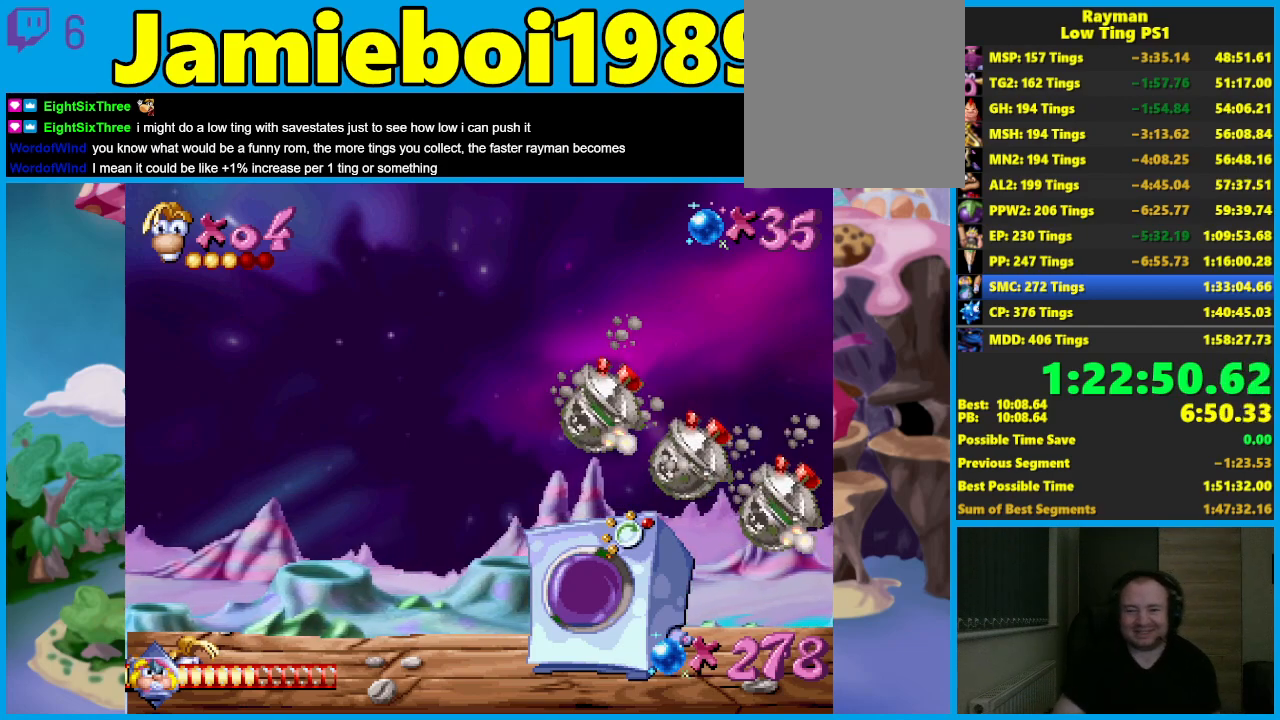
{"buttons": [], "left_stick": "down", "events": []}
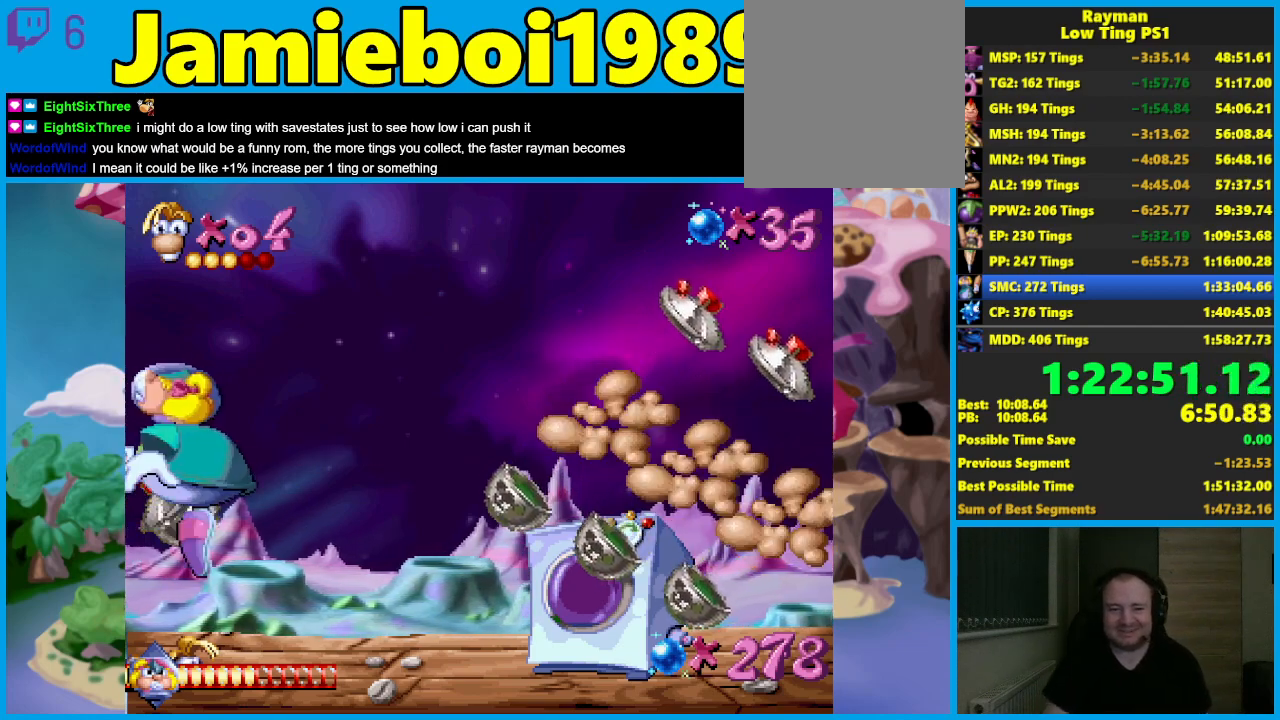
{"buttons": [], "left_stick": "down", "events": []}
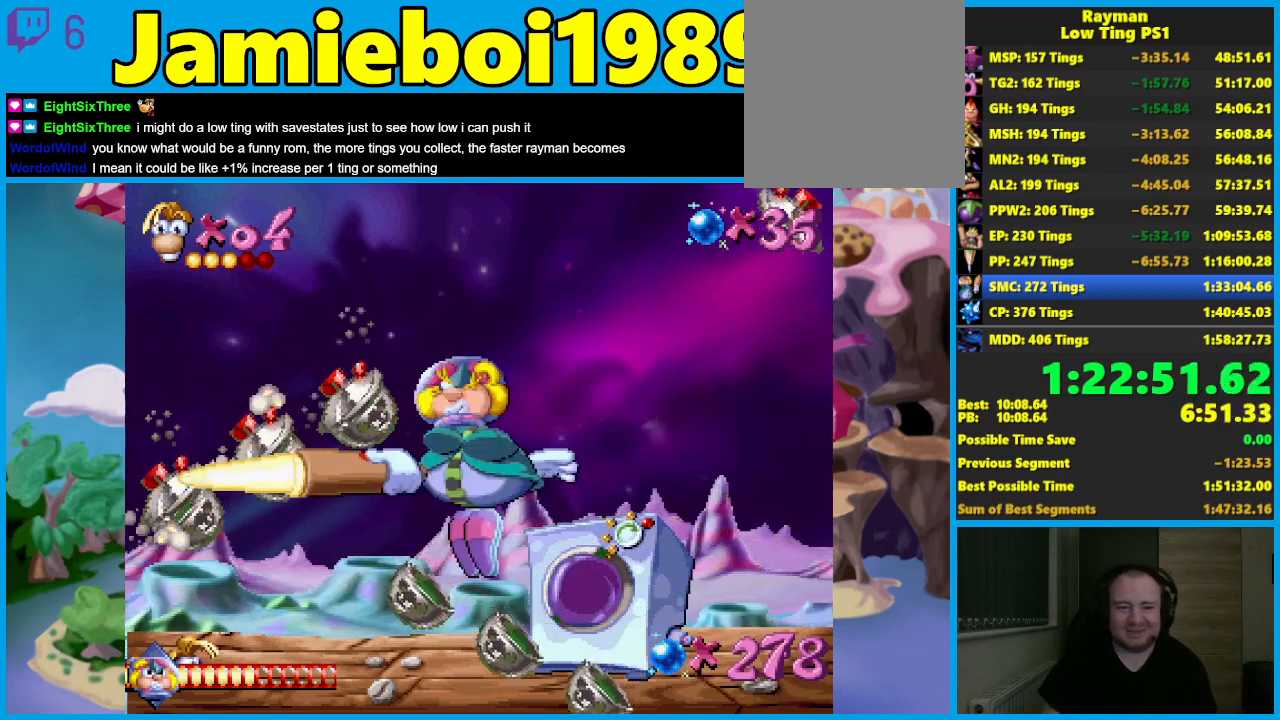
{"buttons": [], "left_stick": "down", "events": []}
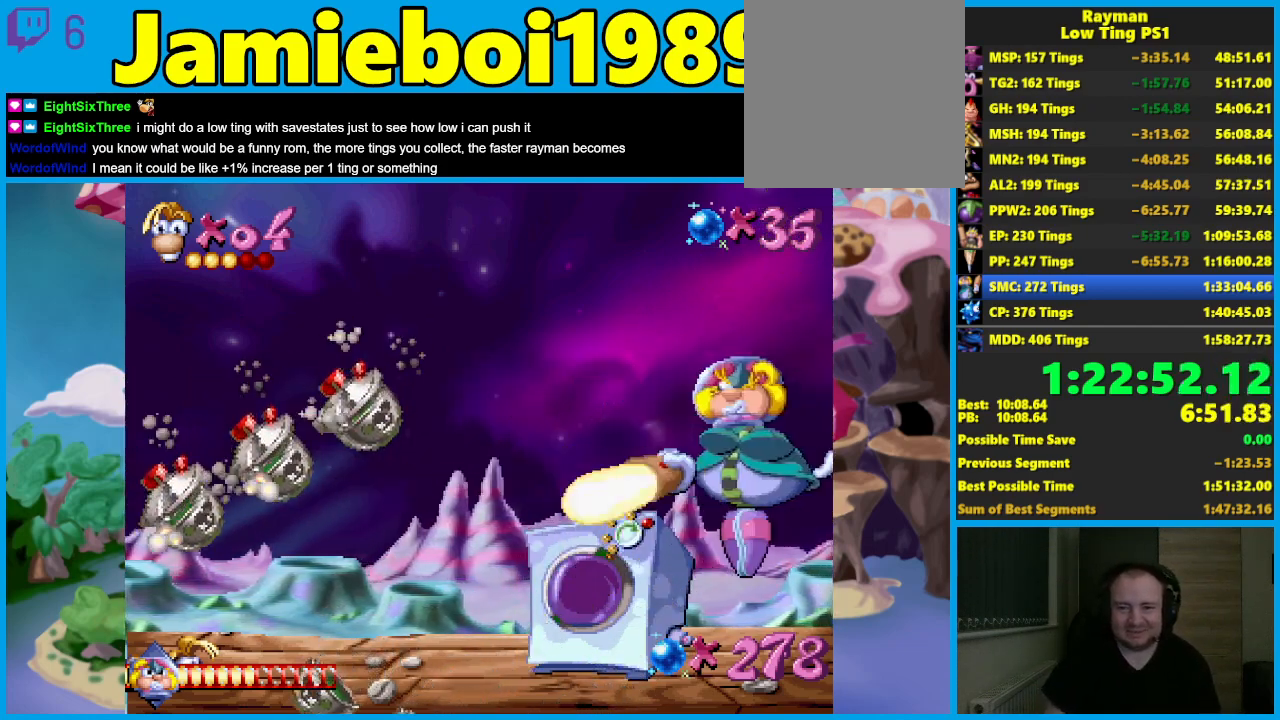
{"buttons": [], "left_stick": "down", "events": []}
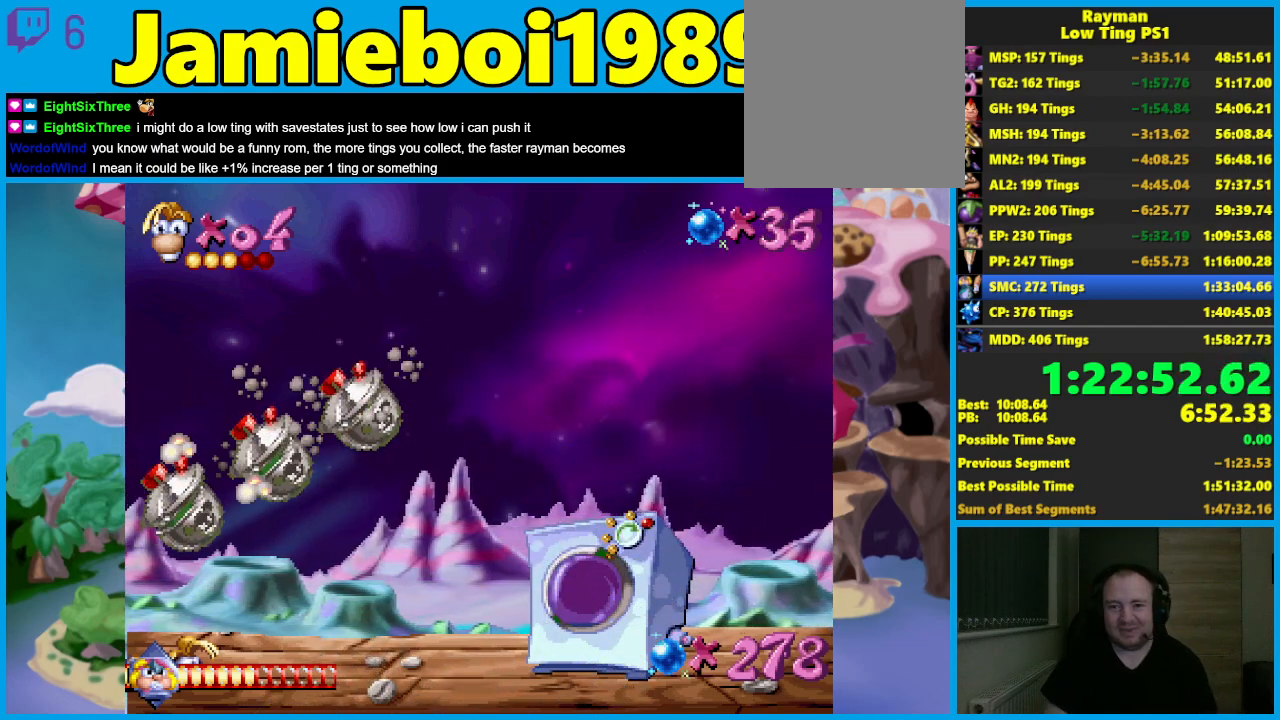
{"buttons": [], "left_stick": "down", "events": []}
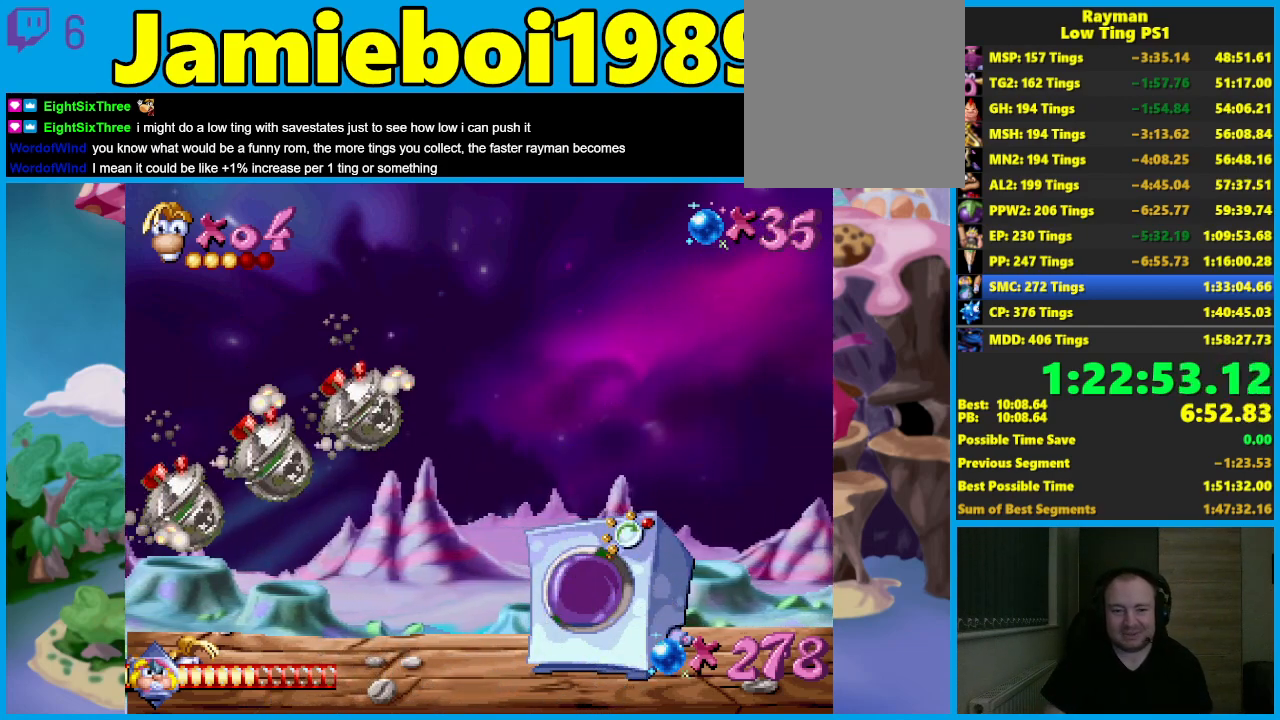
{"buttons": [], "left_stick": "down", "events": []}
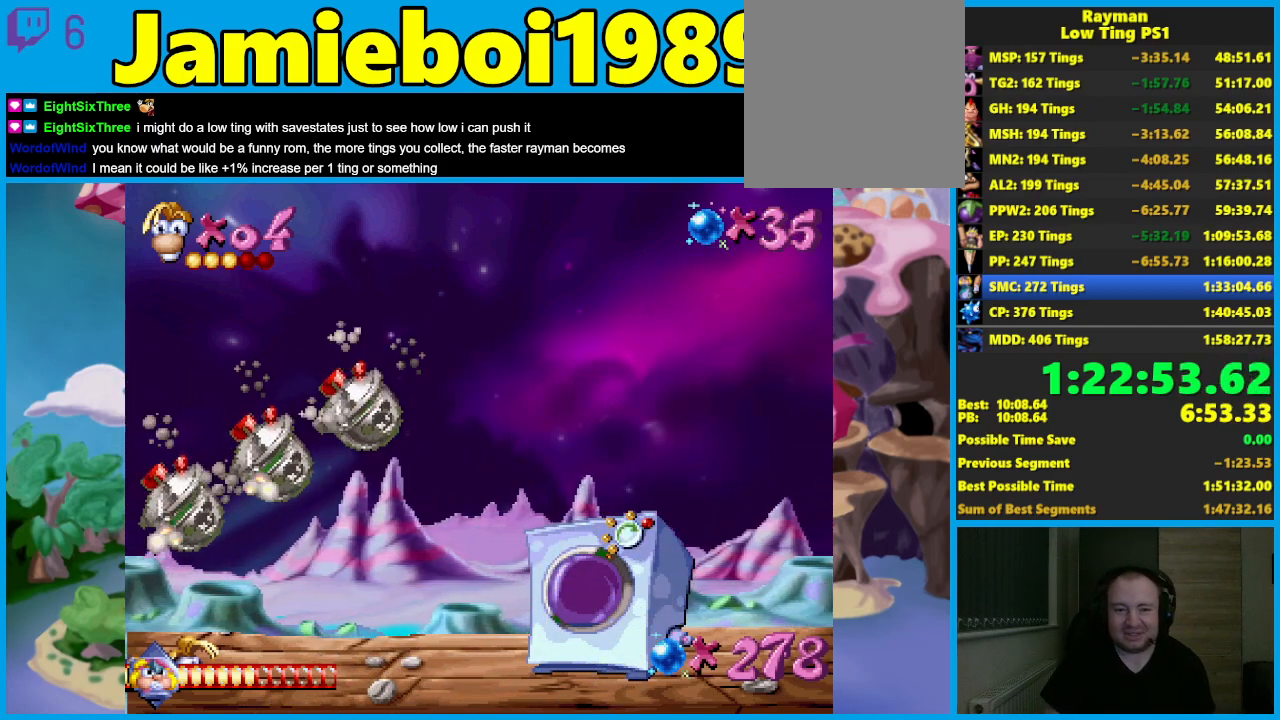
{"buttons": [], "left_stick": "down", "events": []}
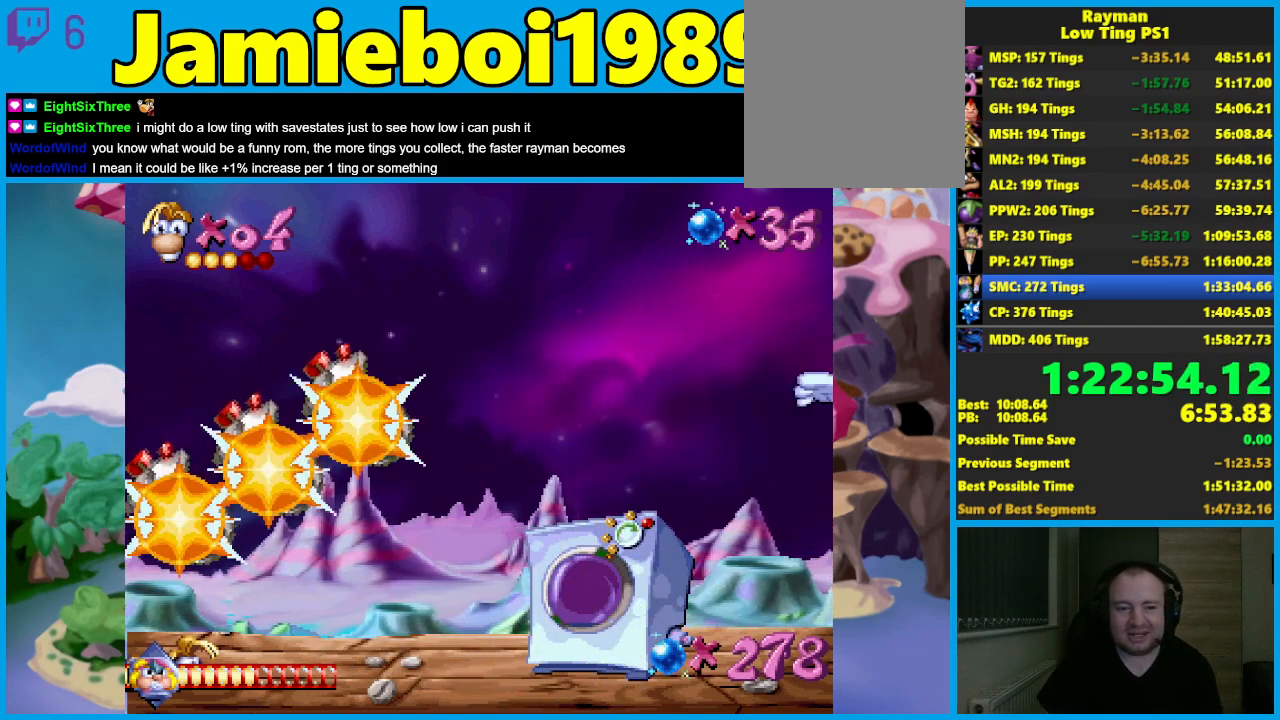
{"buttons": [], "left_stick": "down", "events": []}
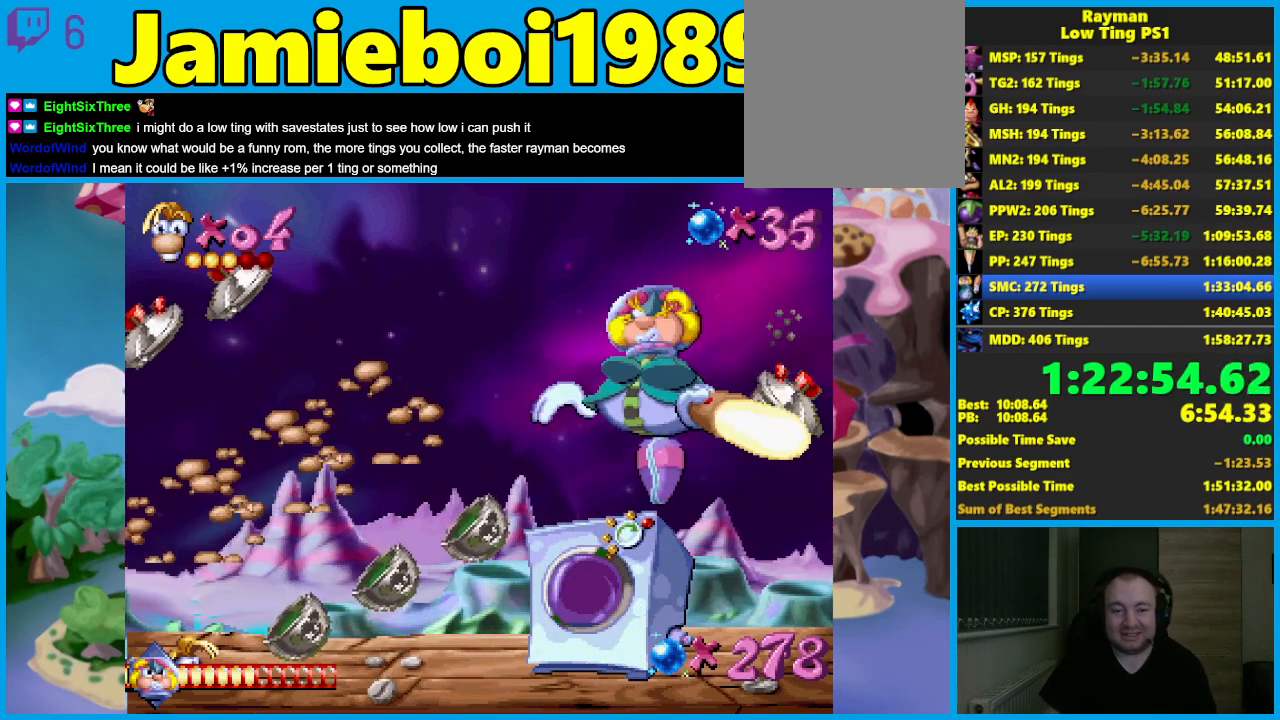
{"buttons": [], "left_stick": "down", "events": []}
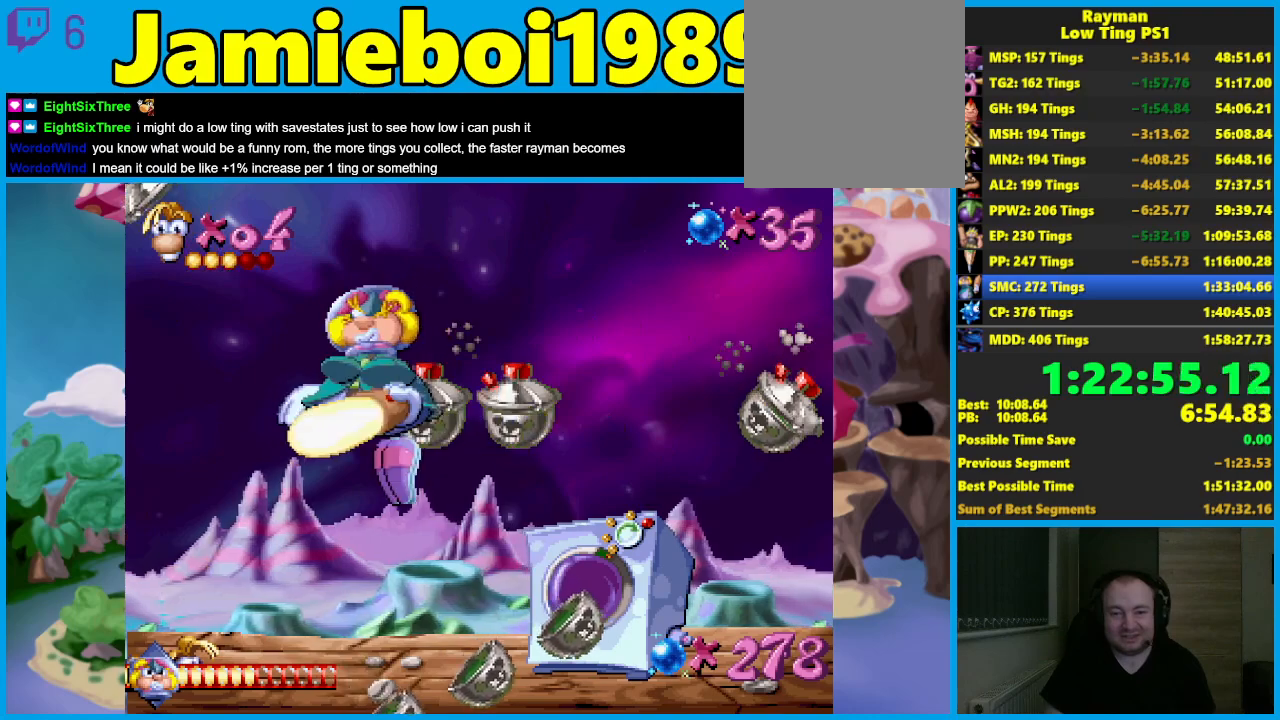
{"buttons": [], "left_stick": "down", "events": []}
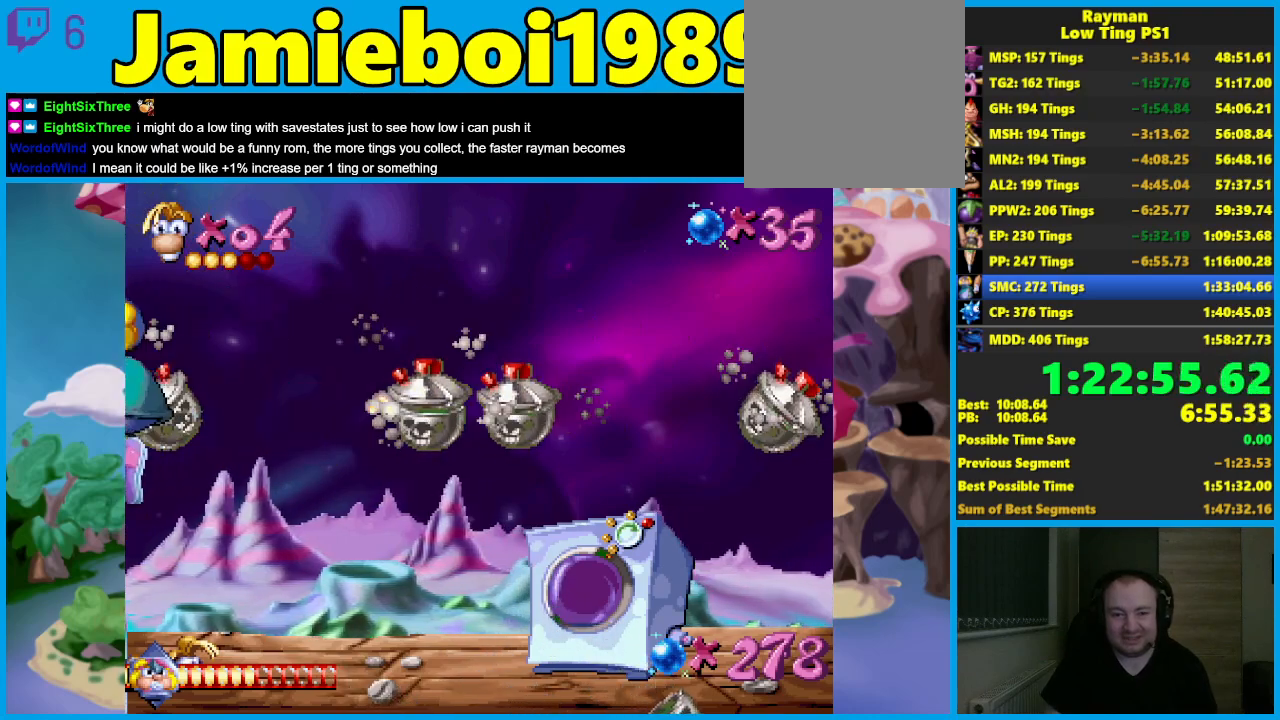
{"buttons": [], "left_stick": "down", "events": []}
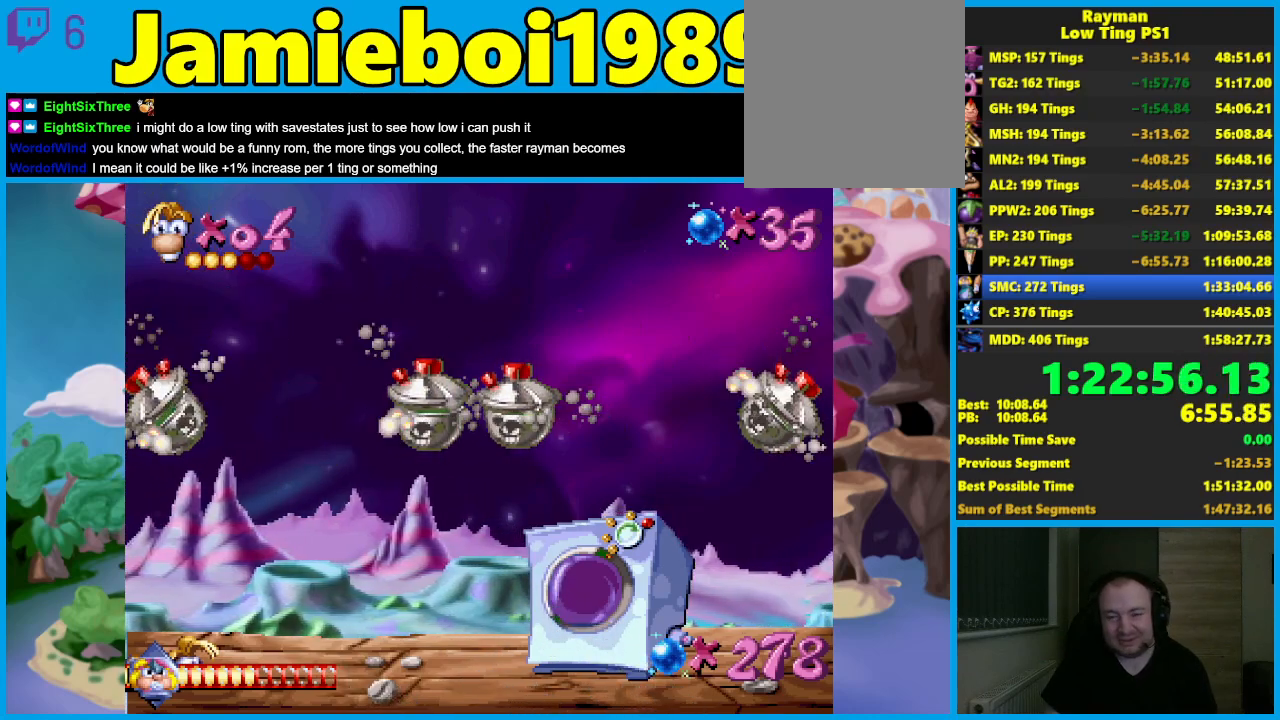
{"buttons": [], "left_stick": "down", "events": []}
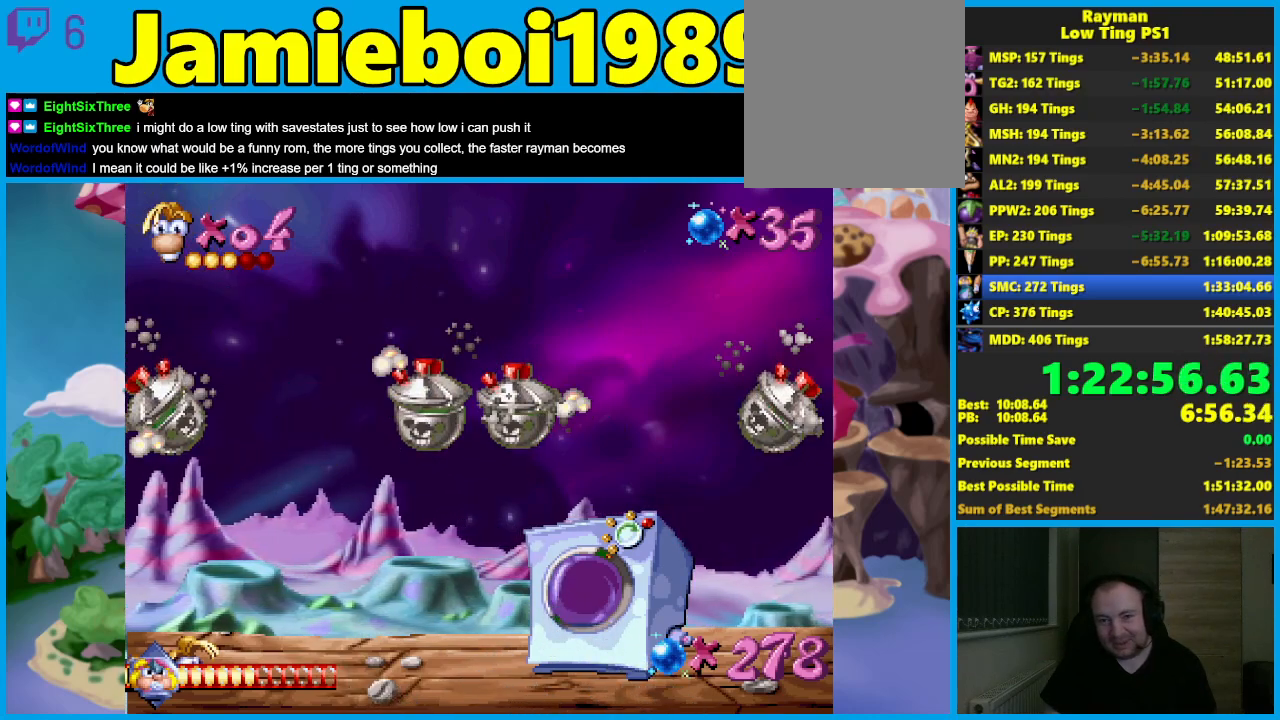
{"buttons": [], "left_stick": "down", "events": []}